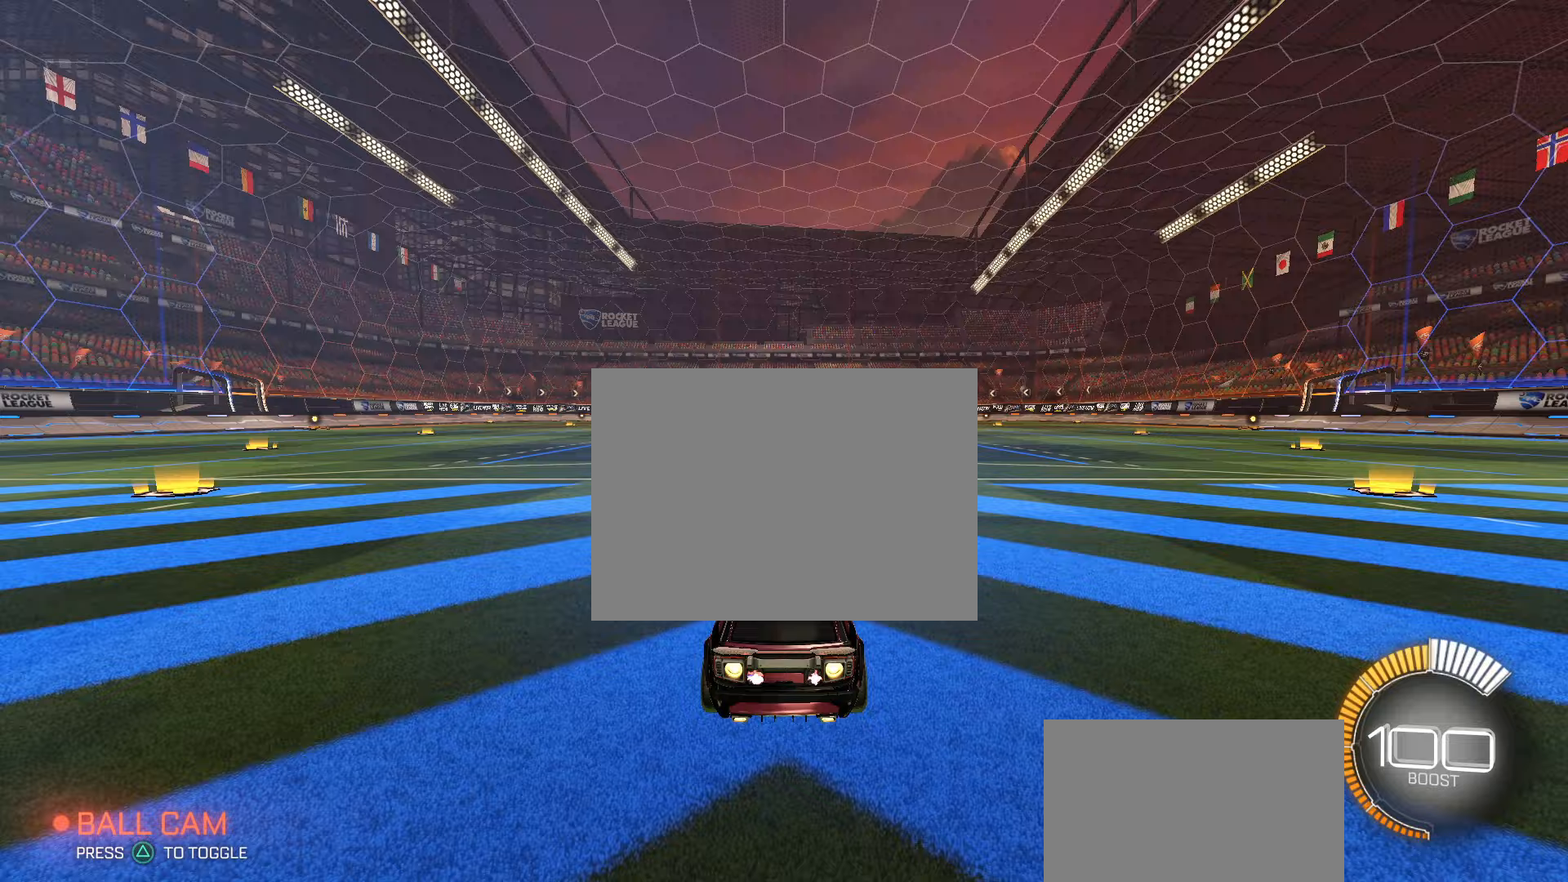
Gameplay with a controller (PlayStation layout); each line is a JSON object with the inputs held at the frame after it. "events" lists button and stick changes between this image and that frame as [ms after this image, input, new state], when the widget could be followed in between. Not read: right_stick.
{"buttons": ["CROSS", "CIRCLE", "L1", "R2"], "left_stick": "down", "events": [[150, "R2", "down"], [183, "left_stick", "right"], [233, "CROSS", "down"], [317, "L1", "down"], [317, "left_stick", "up"], [333, "CROSS", "up"], [383, "CROSS", "down"], [417, "left_stick", "down"]]}
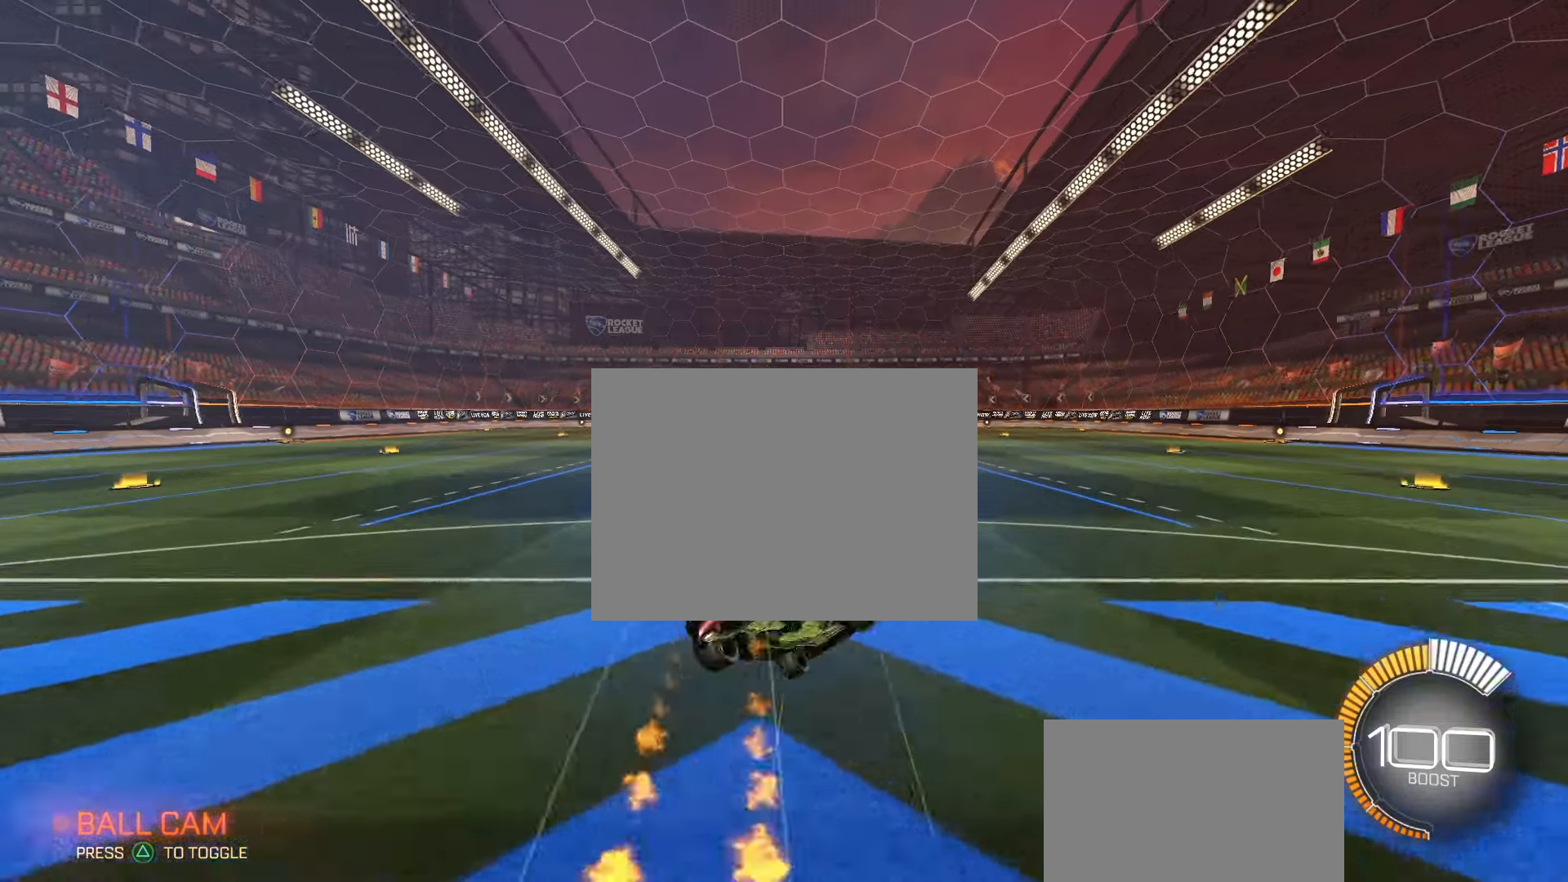
{"buttons": ["L2"], "left_stick": "down-left", "events": [[33, "R2", "up"], [83, "CROSS", "up"], [100, "CIRCLE", "up"], [183, "TRIANGLE", "down"], [300, "L1", "up"], [300, "L2", "down"], [300, "TRIANGLE", "up"], [333, "left_stick", "down-left"], [400, "TRIANGLE", "down"], [450, "TRIANGLE", "up"]]}
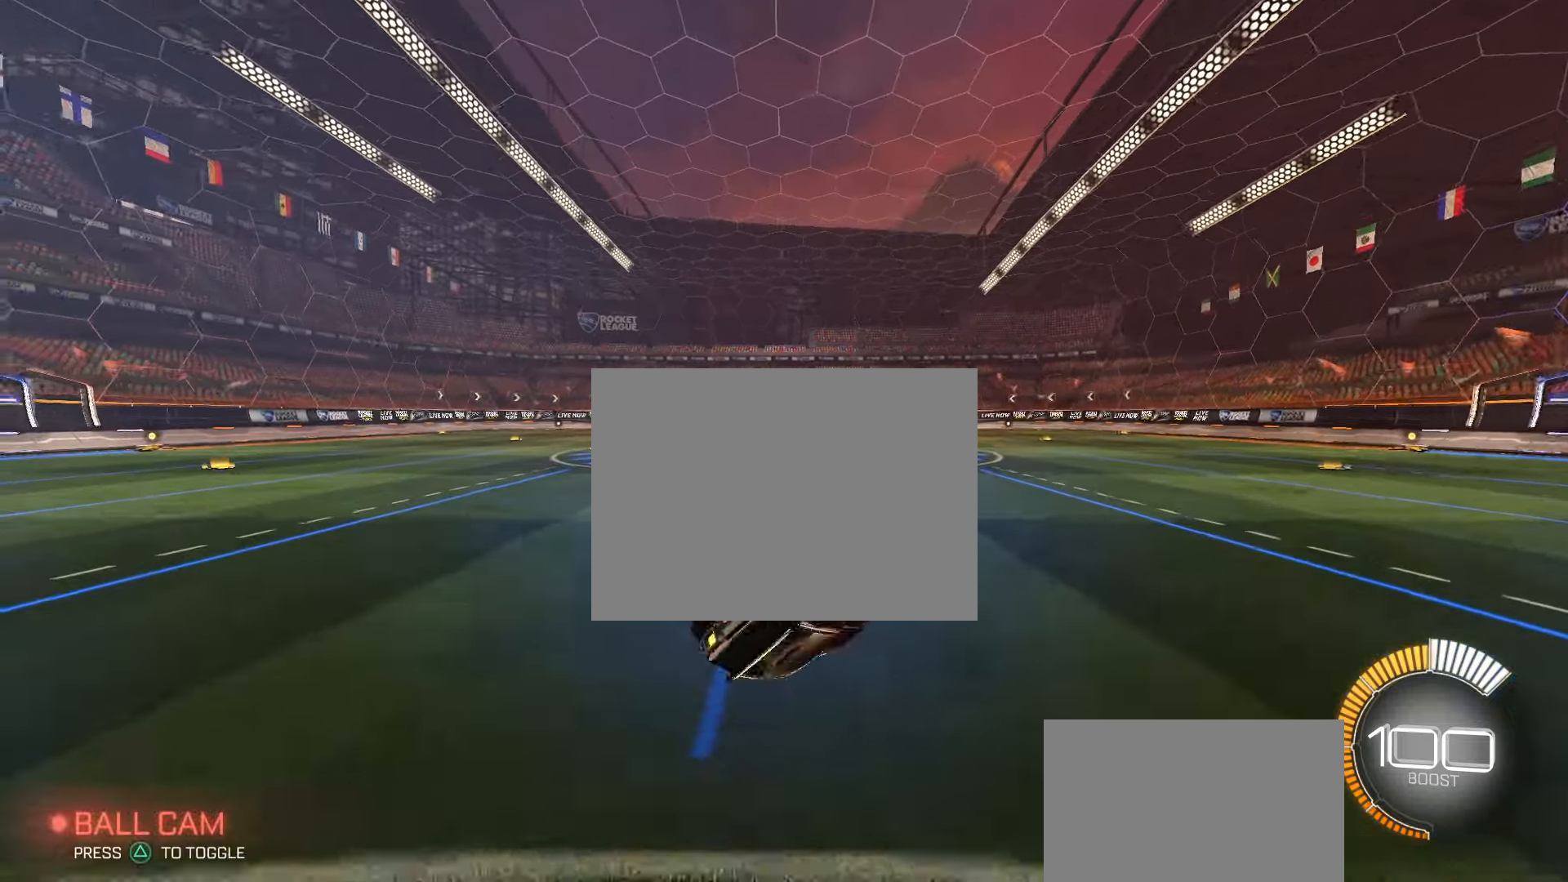
{"buttons": [], "left_stick": "center", "events": [[350, "TRIANGLE", "down"], [367, "L2", "up"], [417, "left_stick", "center"], [450, "TRIANGLE", "up"]]}
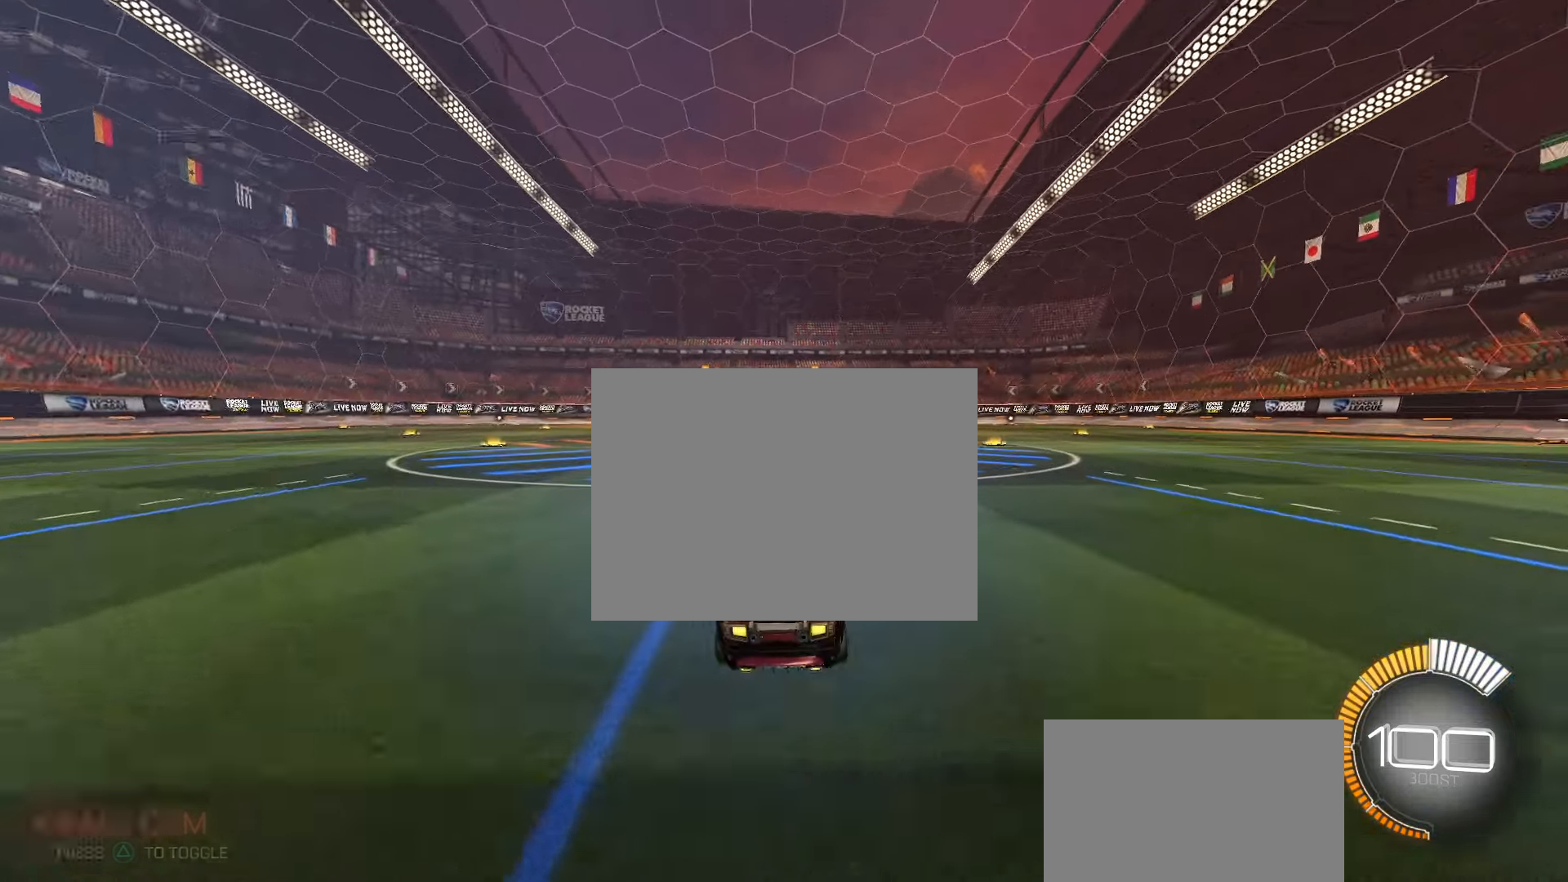
{"buttons": [], "left_stick": "center", "events": [[267, "DPAD_UP", "down"], [383, "DPAD_UP", "up"]]}
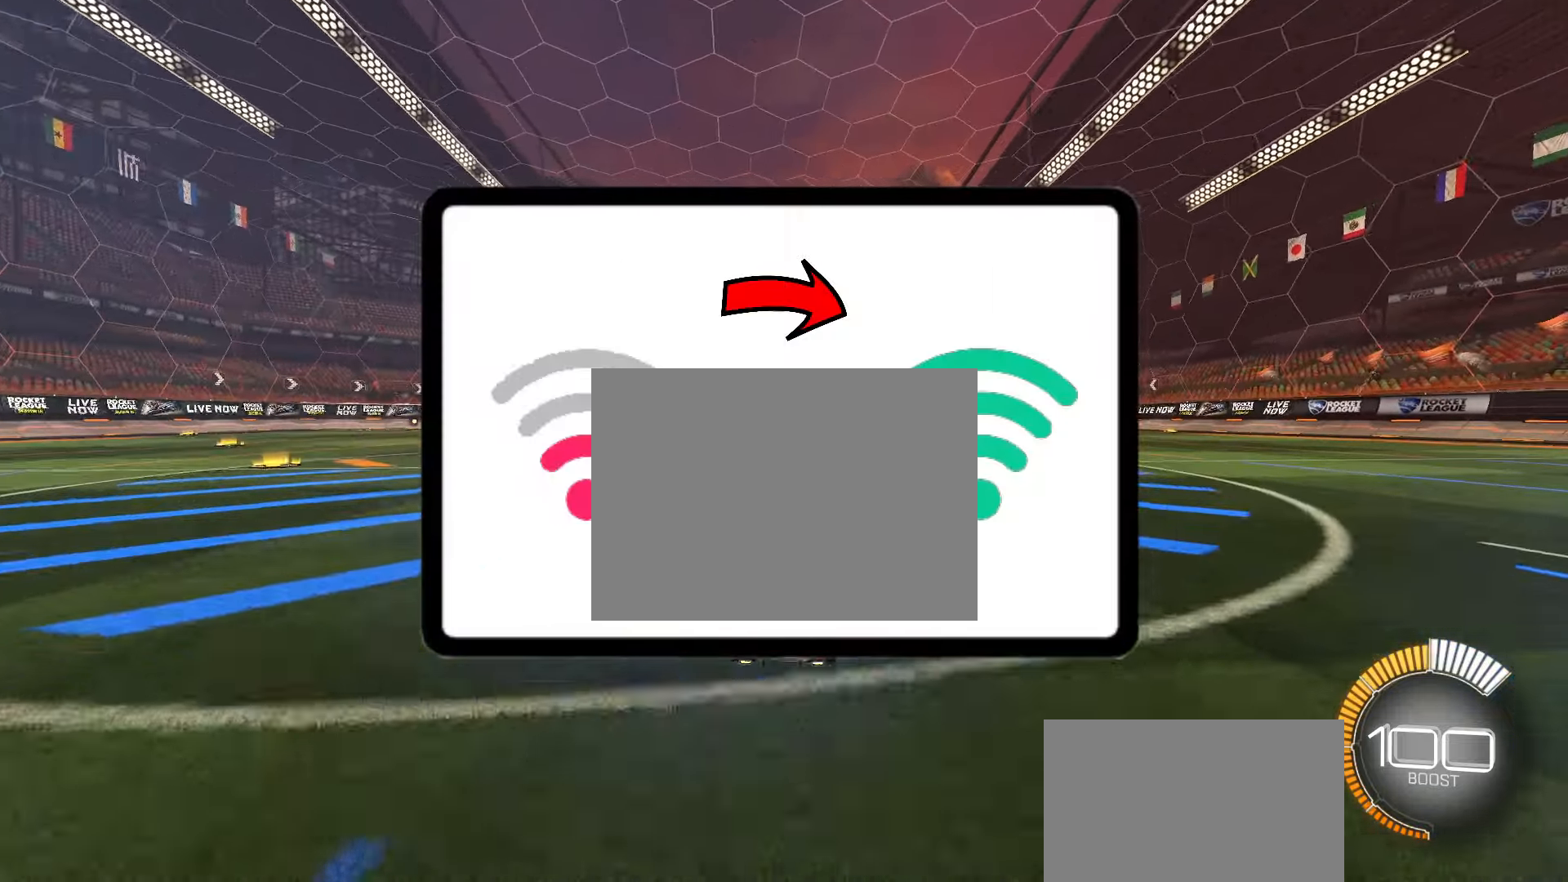
{"buttons": ["R2"], "left_stick": "down-left", "events": [[50, "R2", "down"], [83, "CIRCLE", "down"], [350, "CIRCLE", "up"], [383, "left_stick", "down-left"]]}
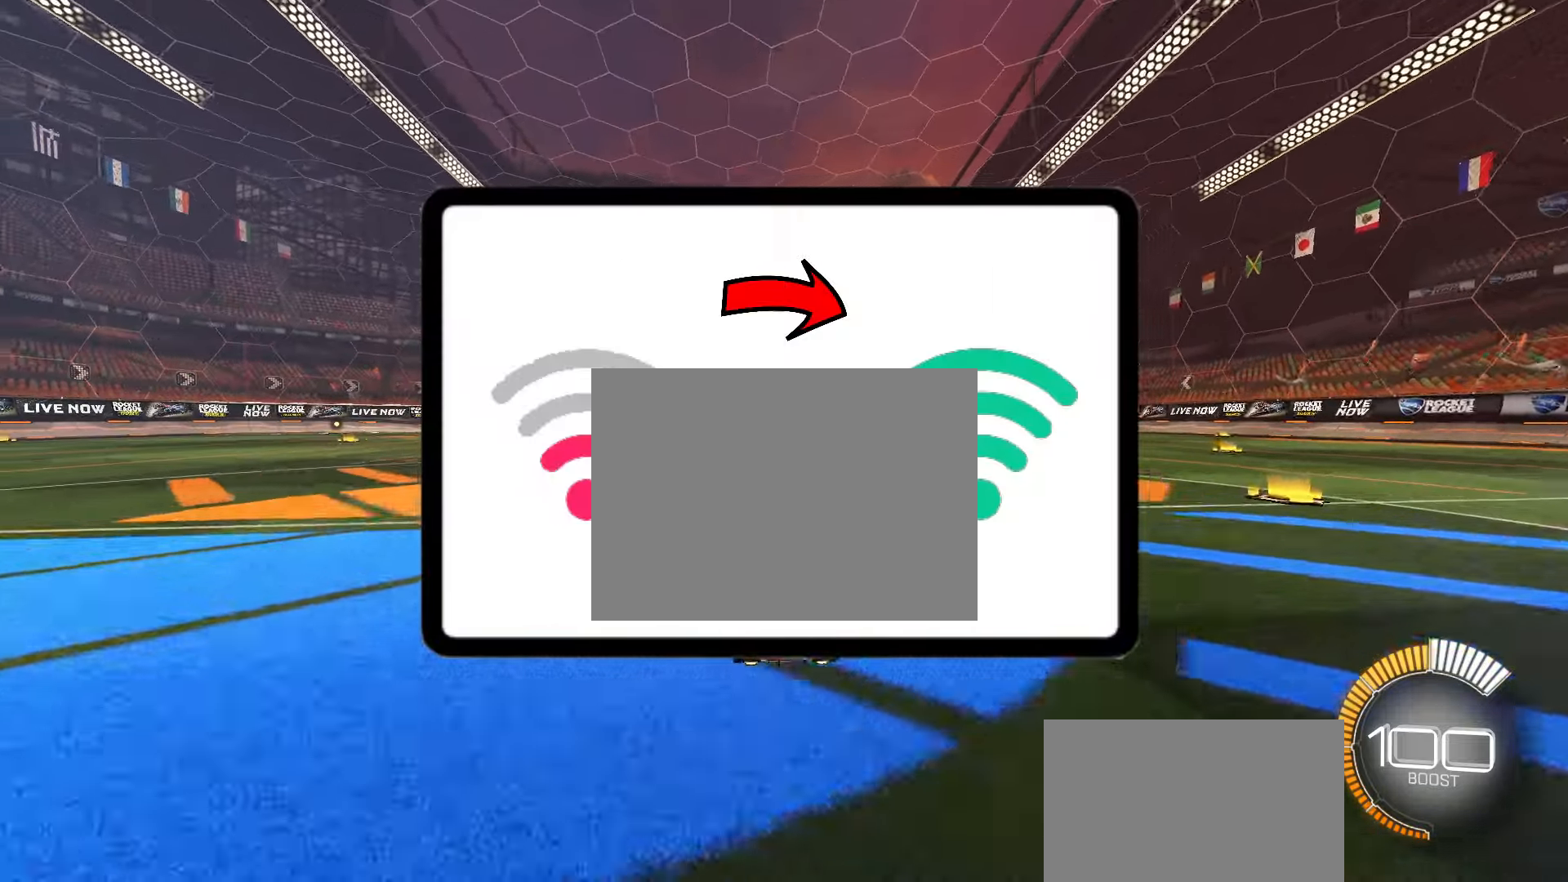
{"buttons": ["CIRCLE", "R2"], "left_stick": "center", "events": [[17, "CIRCLE", "down"], [17, "left_stick", "center"], [183, "CIRCLE", "up"], [500, "CIRCLE", "down"]]}
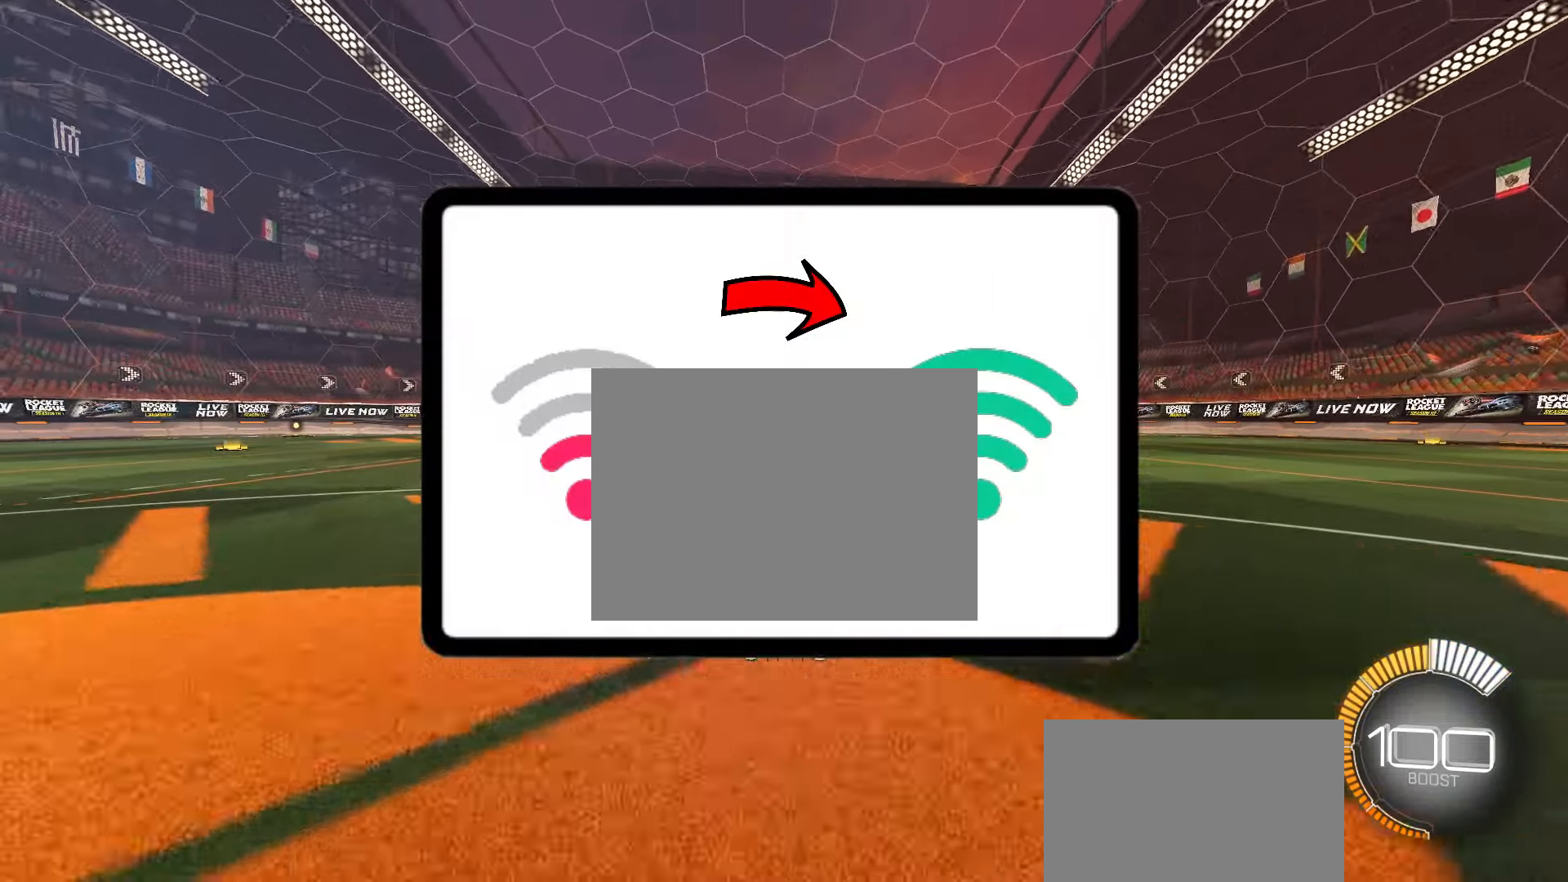
{"buttons": ["CROSS", "CIRCLE", "L2", "R2"], "left_stick": "down-right", "events": [[150, "CIRCLE", "up"], [250, "CIRCLE", "down"], [367, "CIRCLE", "up"], [367, "CROSS", "down"], [367, "left_stick", "down-right"], [417, "L2", "down"], [467, "CIRCLE", "down"]]}
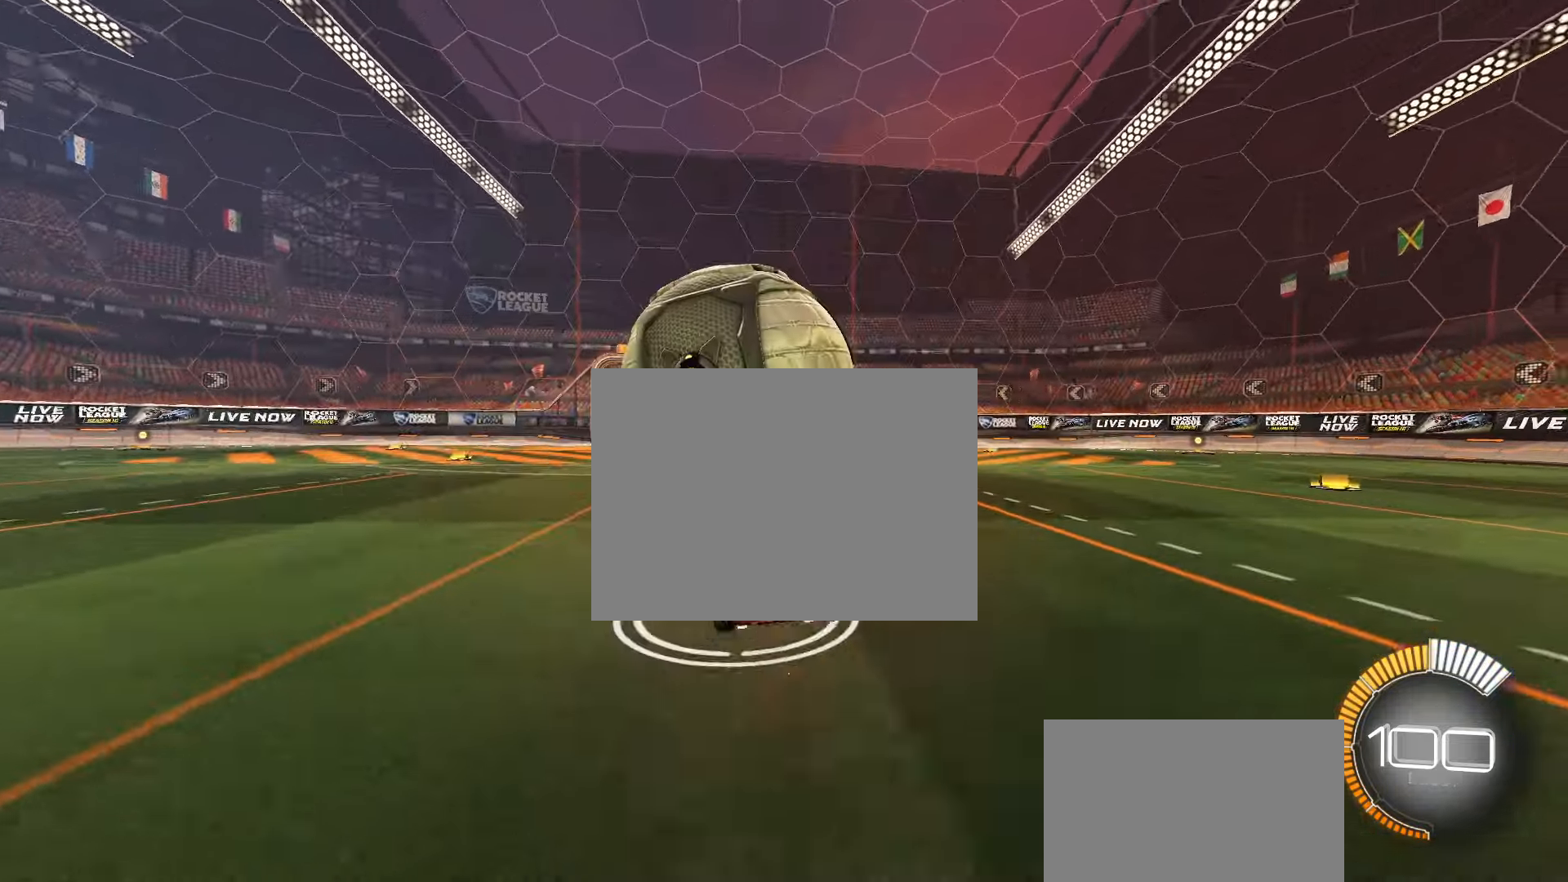
{"buttons": ["CROSS", "CIRCLE"], "left_stick": "down-left", "events": [[33, "L2", "up"], [50, "CROSS", "up"], [67, "CIRCLE", "up"], [67, "R2", "up"], [150, "left_stick", "down-left"], [300, "CIRCLE", "down"], [300, "L1", "down"], [350, "CROSS", "down"], [467, "L1", "up"]]}
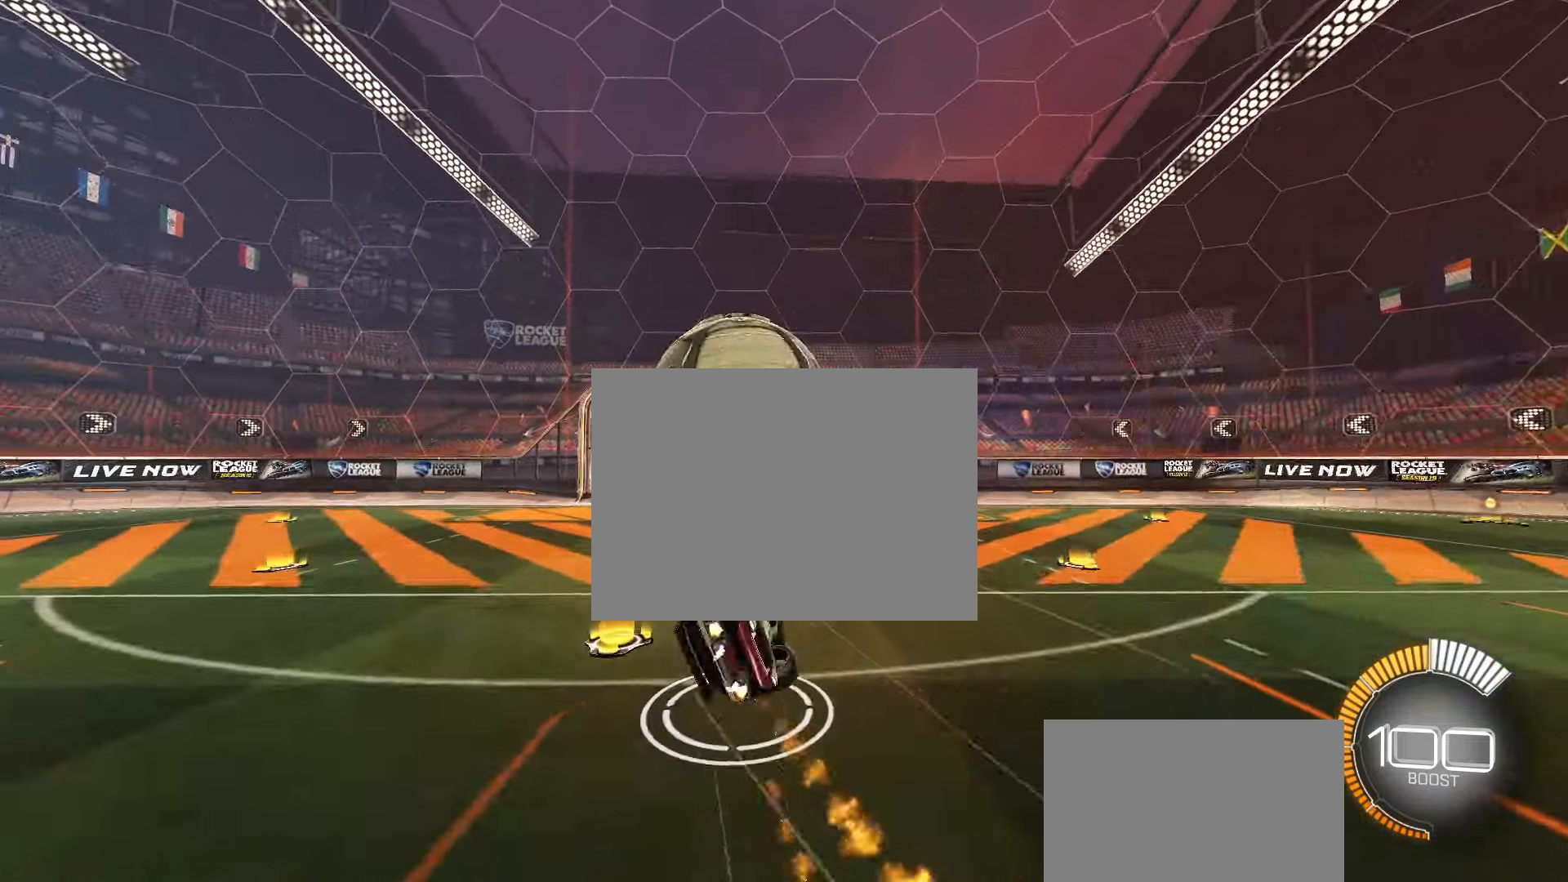
{"buttons": [], "left_stick": "up-left", "events": [[83, "left_stick", "up-left"], [267, "CROSS", "up"], [467, "CIRCLE", "up"]]}